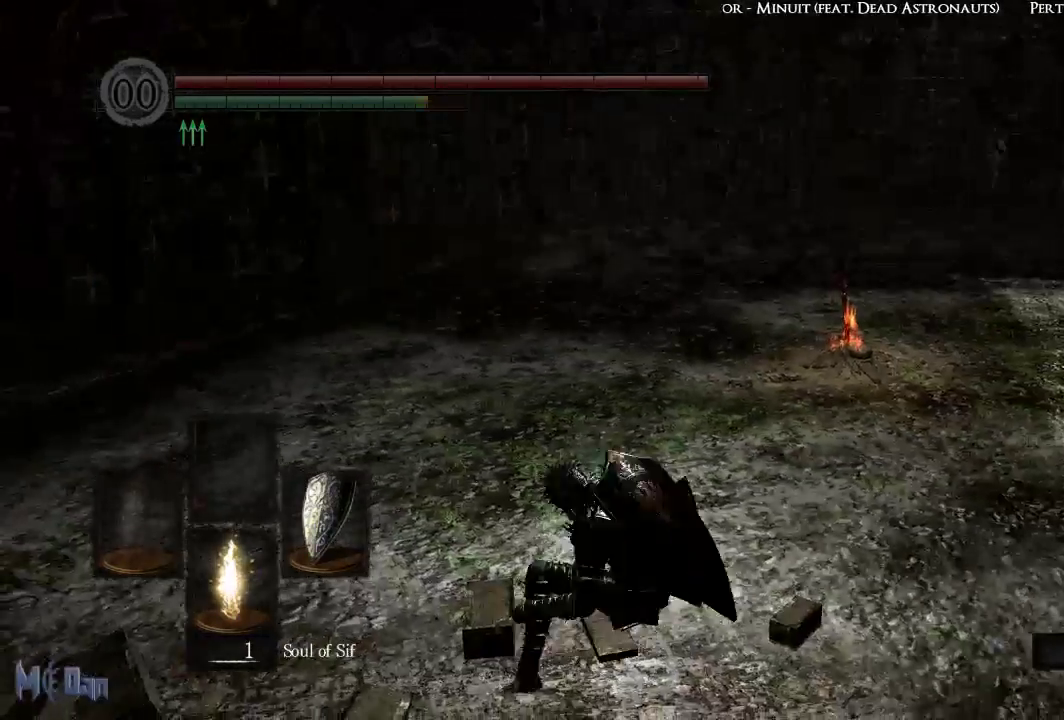
Gameplay with a controller (Xbox layout); each line is a JSON object with the inputs held at the frame after it. "events" lists button and stick changes between this image and that frame as [ms after this image, input, new state], when the widget could be followed in between.
{"buttons": [], "left_stick": "up-right", "right_stick": "center", "events": []}
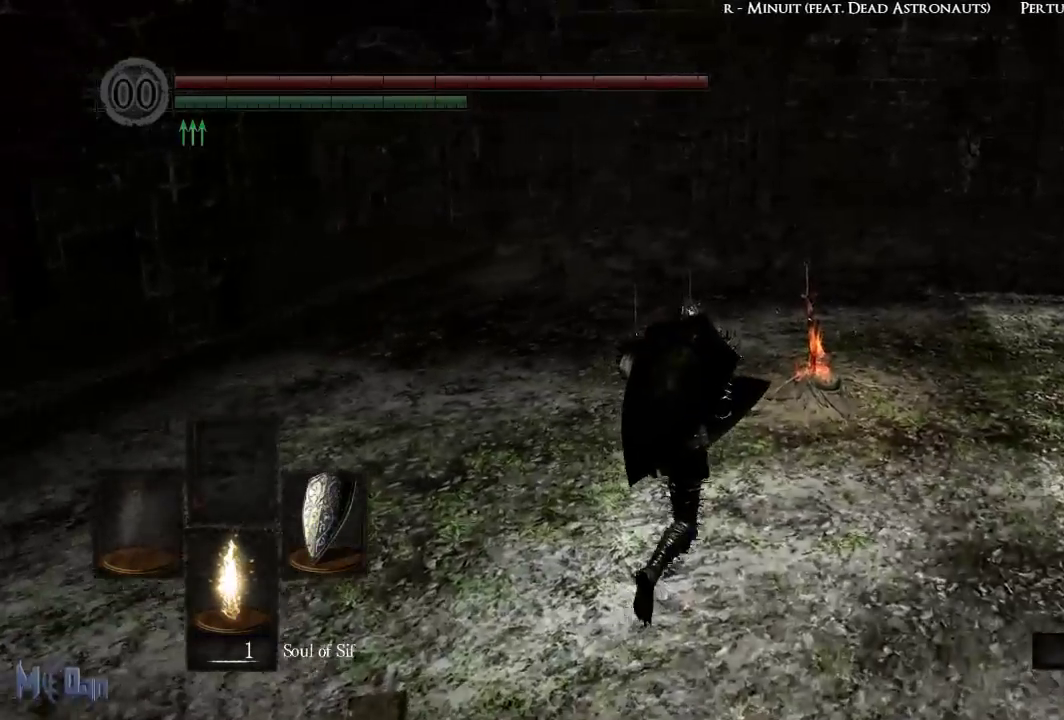
{"buttons": [], "left_stick": "up-right", "right_stick": "center", "events": []}
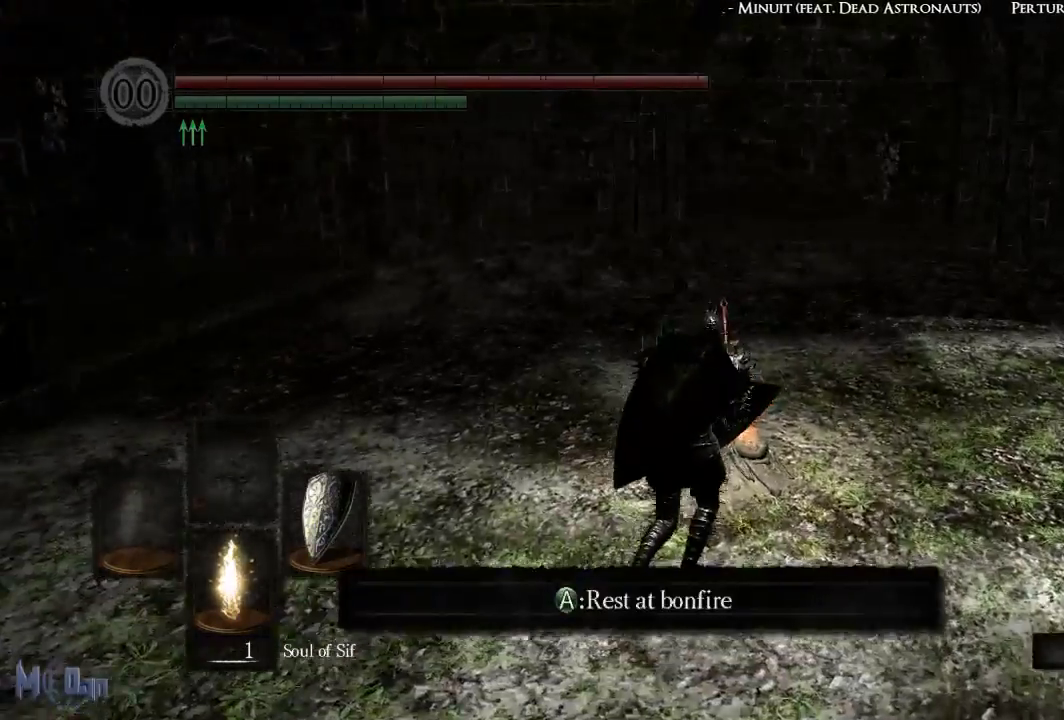
{"buttons": ["DPAD_DOWN"], "left_stick": "center", "right_stick": "center", "events": [[17, "A", "down"], [17, "left_stick", "center"], [117, "A", "up"], [450, "DPAD_DOWN", "down"]]}
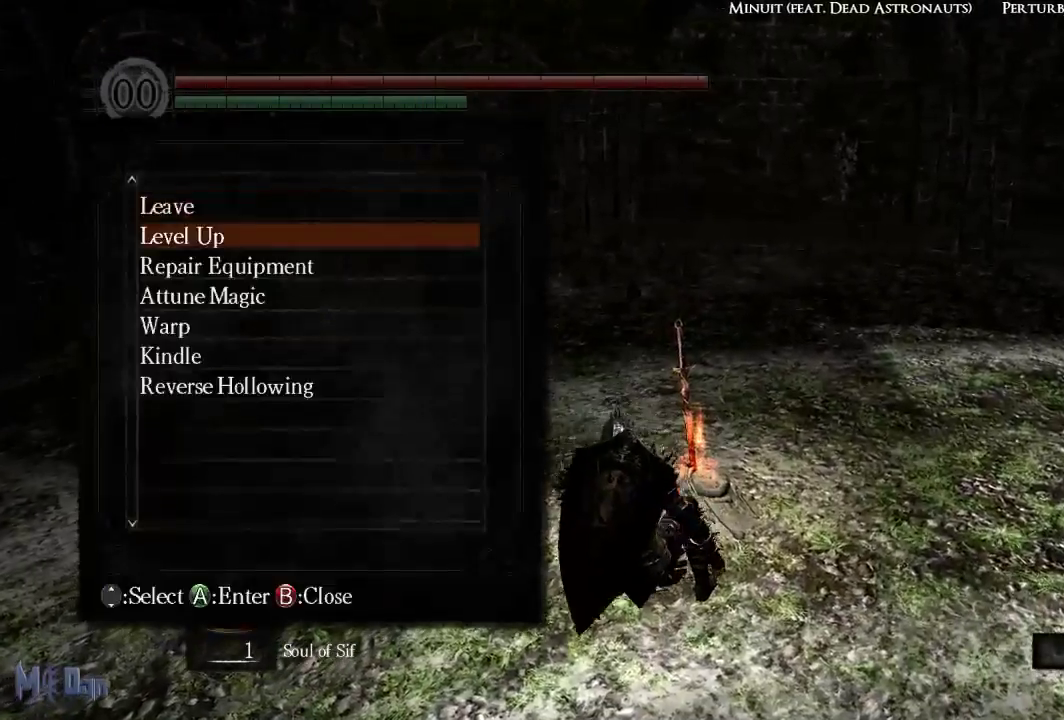
{"buttons": [], "left_stick": "center", "right_stick": "center", "events": [[33, "DPAD_DOWN", "up"], [67, "A", "down"], [167, "A", "up"], [367, "DPAD_DOWN", "down"], [467, "DPAD_DOWN", "up"]]}
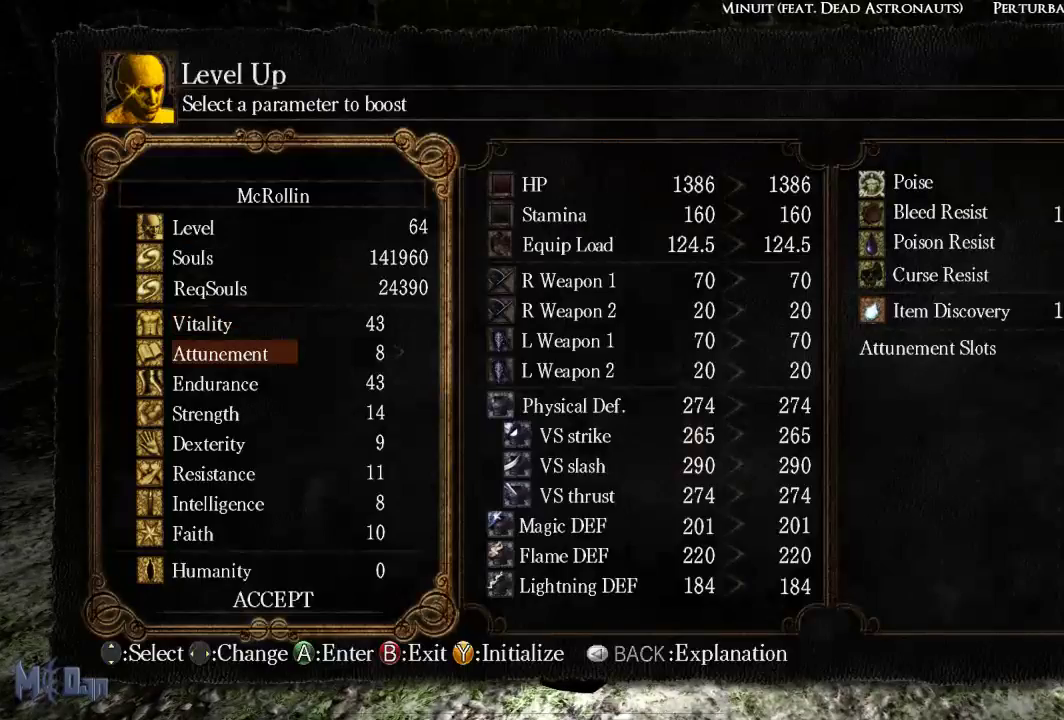
{"buttons": [], "left_stick": "center", "right_stick": "center", "events": [[33, "DPAD_DOWN", "down"], [117, "DPAD_DOWN", "up"], [300, "DPAD_RIGHT", "down"], [400, "DPAD_RIGHT", "up"]]}
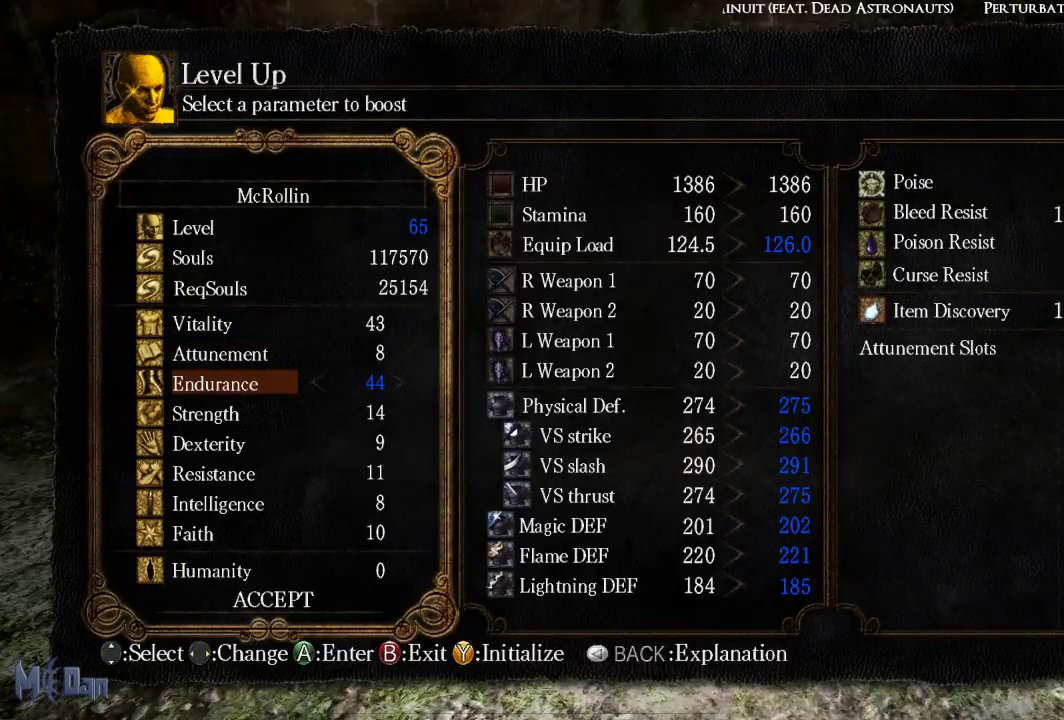
{"buttons": [], "left_stick": "center", "right_stick": "center", "events": [[117, "A", "down"], [233, "A", "up"], [400, "DPAD_LEFT", "down"], [500, "DPAD_LEFT", "up"]]}
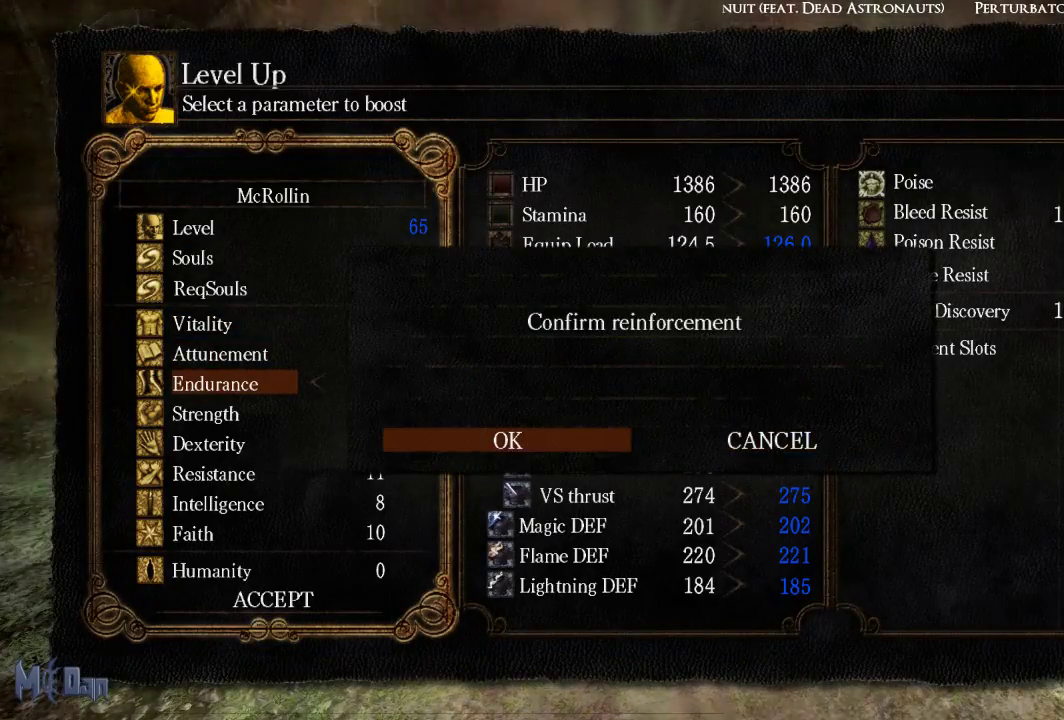
{"buttons": ["B"], "left_stick": "center", "right_stick": "center", "events": [[33, "A", "down"], [133, "A", "up"], [450, "B", "down"]]}
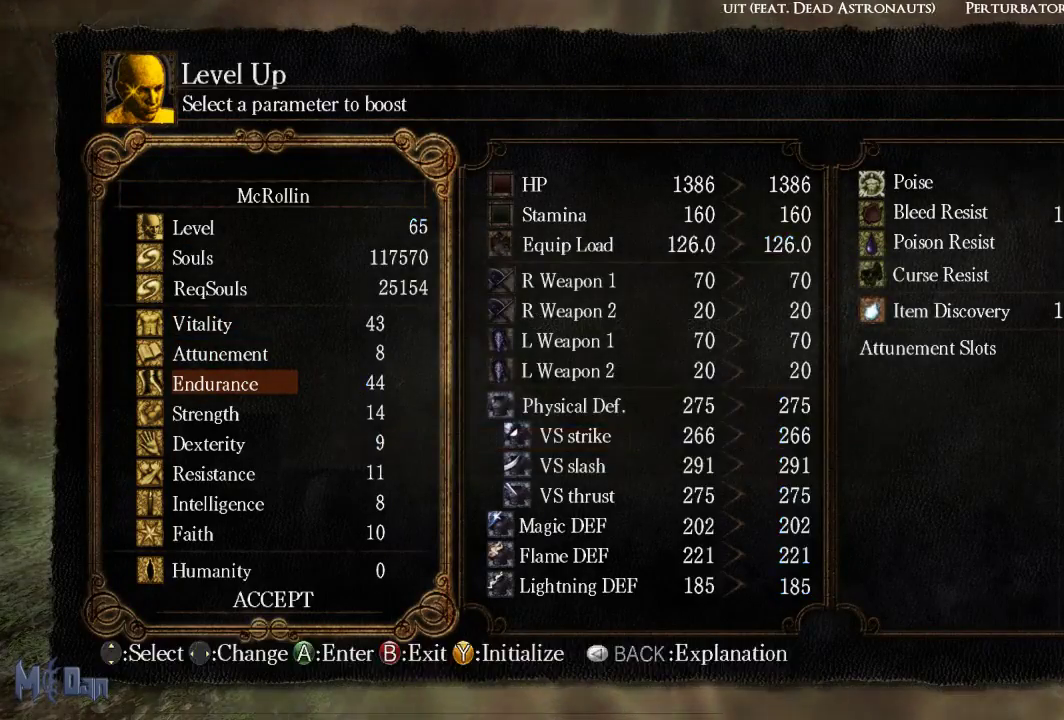
{"buttons": ["B"], "left_stick": "center", "right_stick": "center", "events": [[33, "B", "up"], [150, "B", "down"], [217, "B", "up"], [317, "B", "down"], [400, "B", "up"], [467, "B", "down"]]}
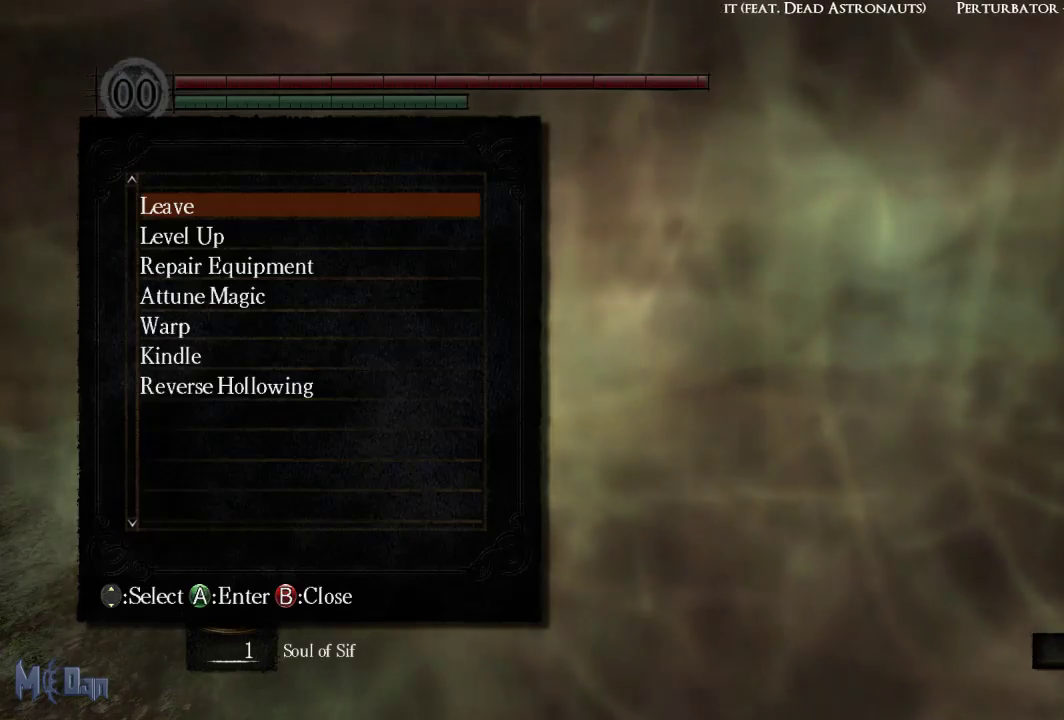
{"buttons": [], "left_stick": "center", "right_stick": "center"}
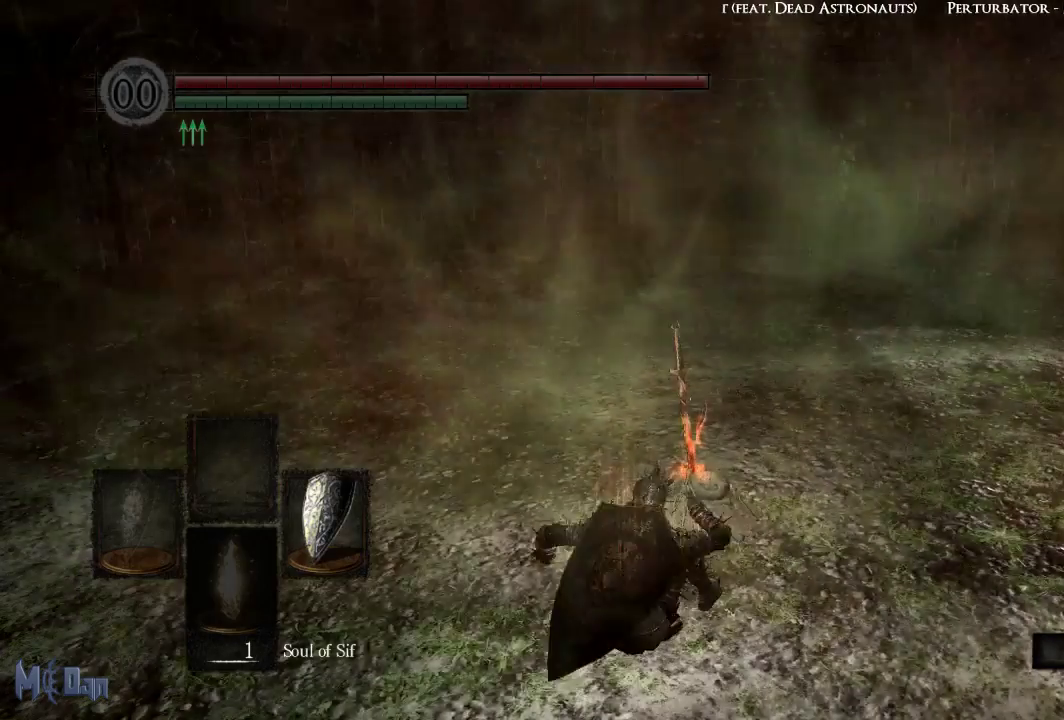
{"buttons": [], "left_stick": "center", "right_stick": "left", "events": [[217, "right_stick", "left"]]}
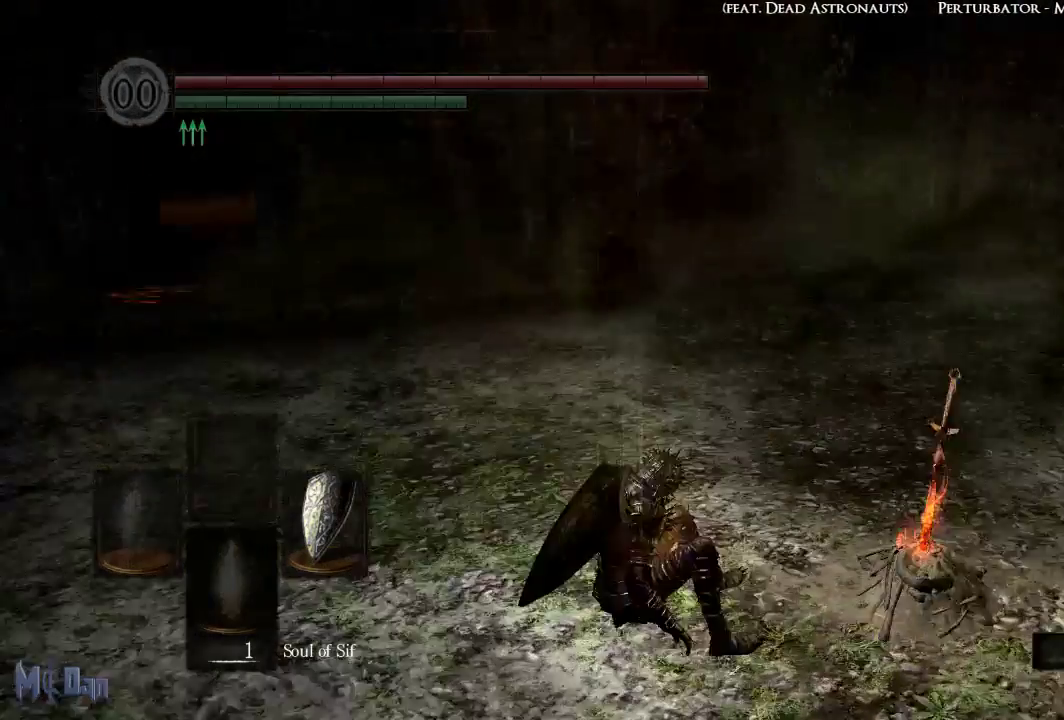
{"buttons": [], "left_stick": "up", "right_stick": "left", "events": [[33, "left_stick", "up"]]}
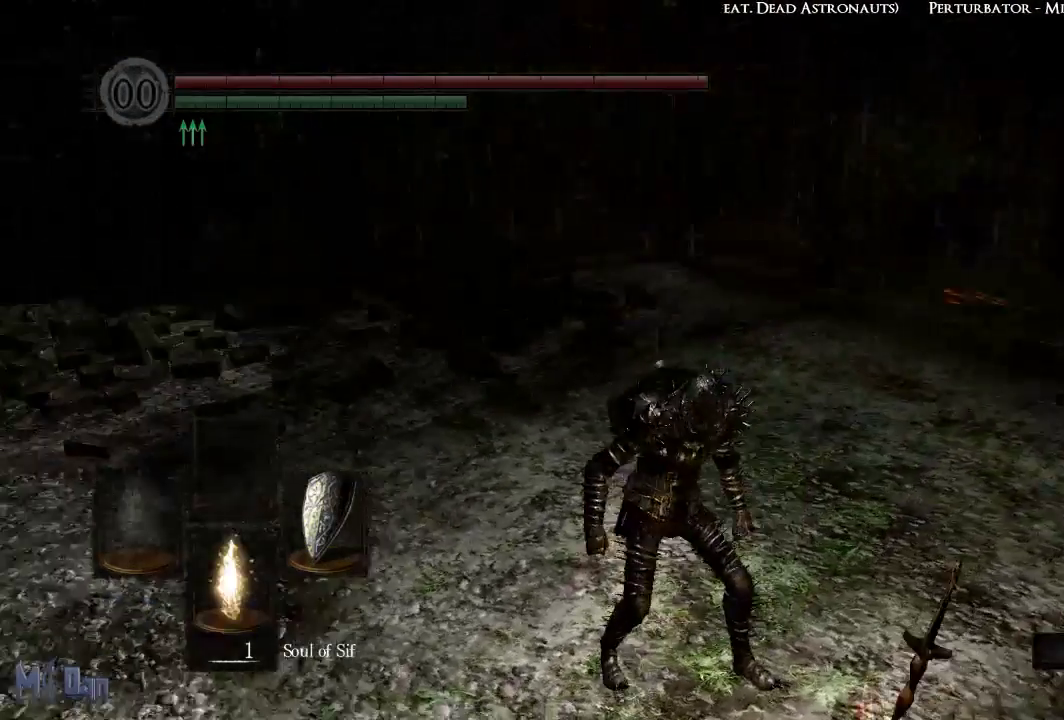
{"buttons": [], "left_stick": "up", "right_stick": "center", "events": [[50, "right_stick", "center"], [417, "B", "down"], [483, "B", "up"]]}
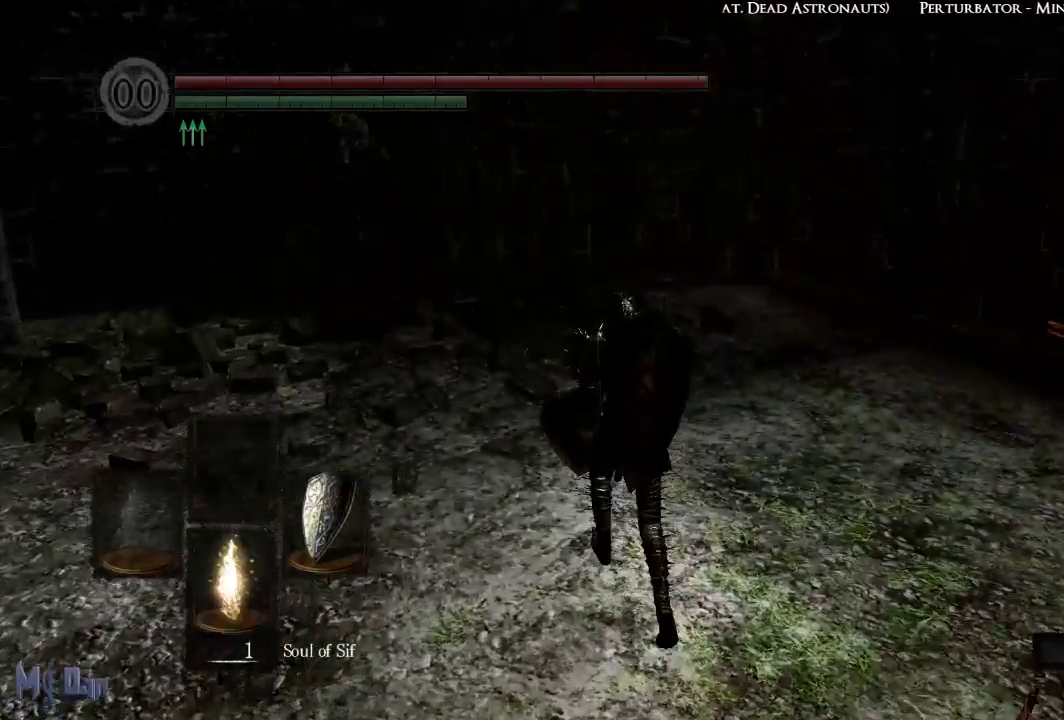
{"buttons": [], "left_stick": "center", "right_stick": "center", "events": [[100, "left_stick", "center"]]}
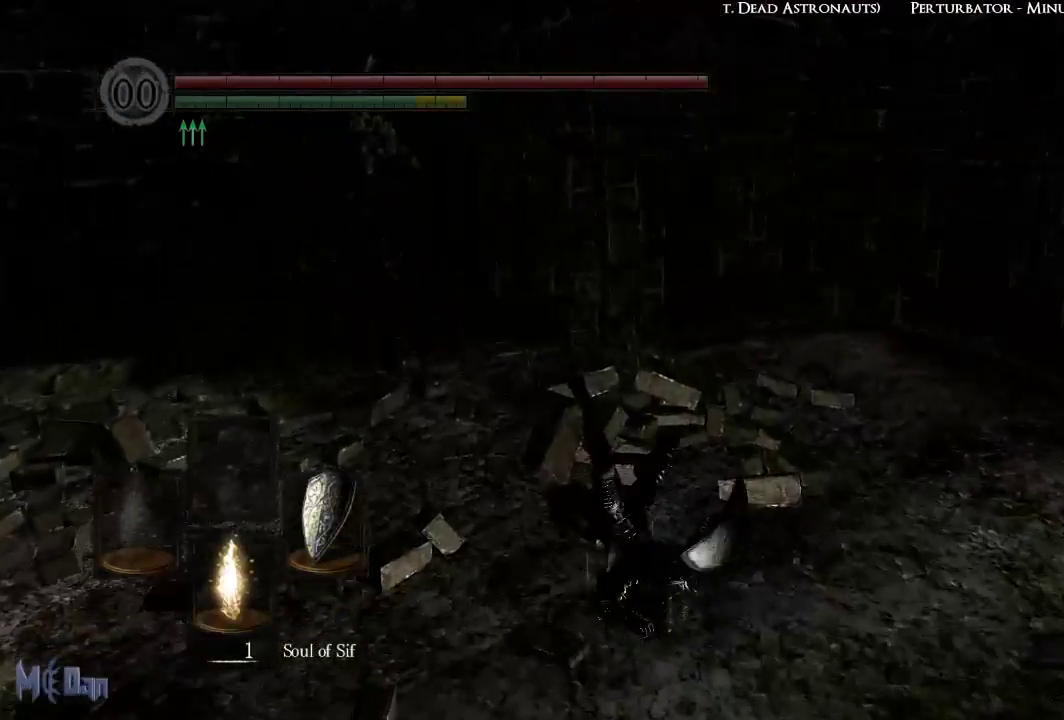
{"buttons": [], "left_stick": "up-right", "right_stick": "right", "events": [[100, "right_stick", "right"], [133, "left_stick", "right"], [350, "left_stick", "up-right"]]}
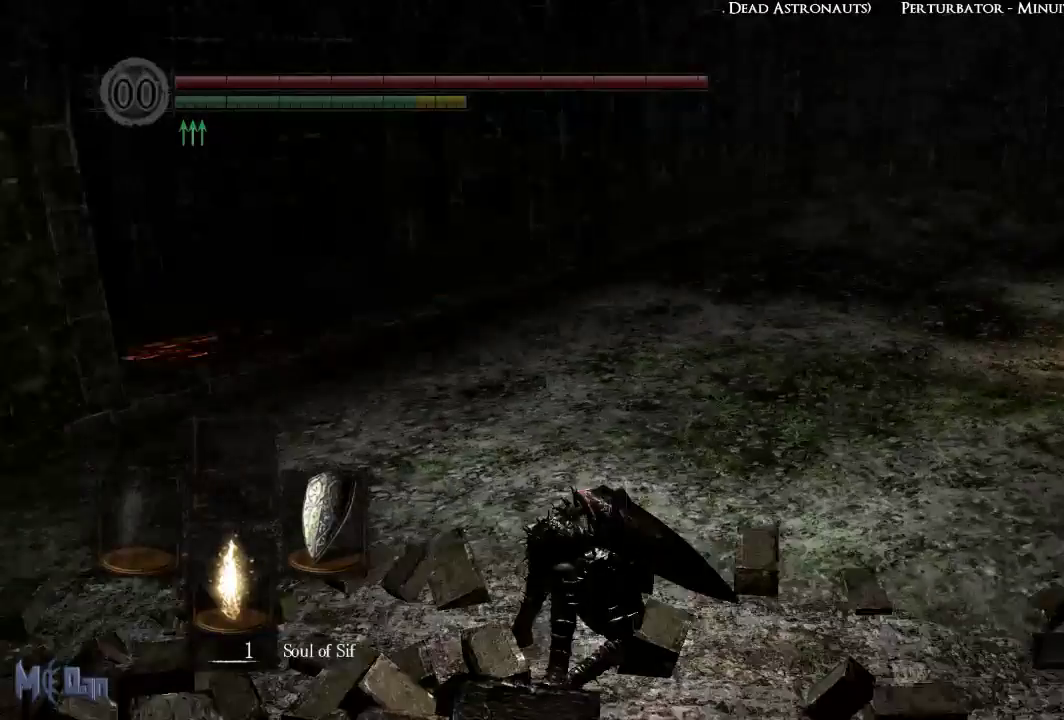
{"buttons": [], "left_stick": "up", "right_stick": "center", "events": [[100, "right_stick", "center"], [383, "left_stick", "up"]]}
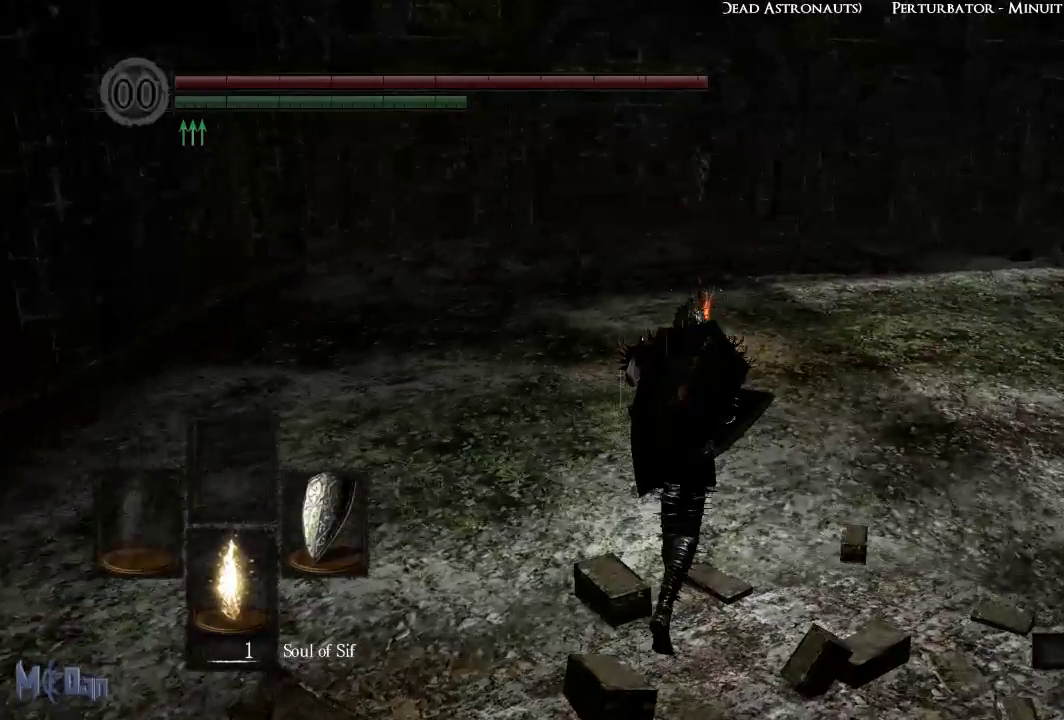
{"buttons": [], "left_stick": "up", "right_stick": "center", "events": [[250, "B", "down"], [317, "B", "up"]]}
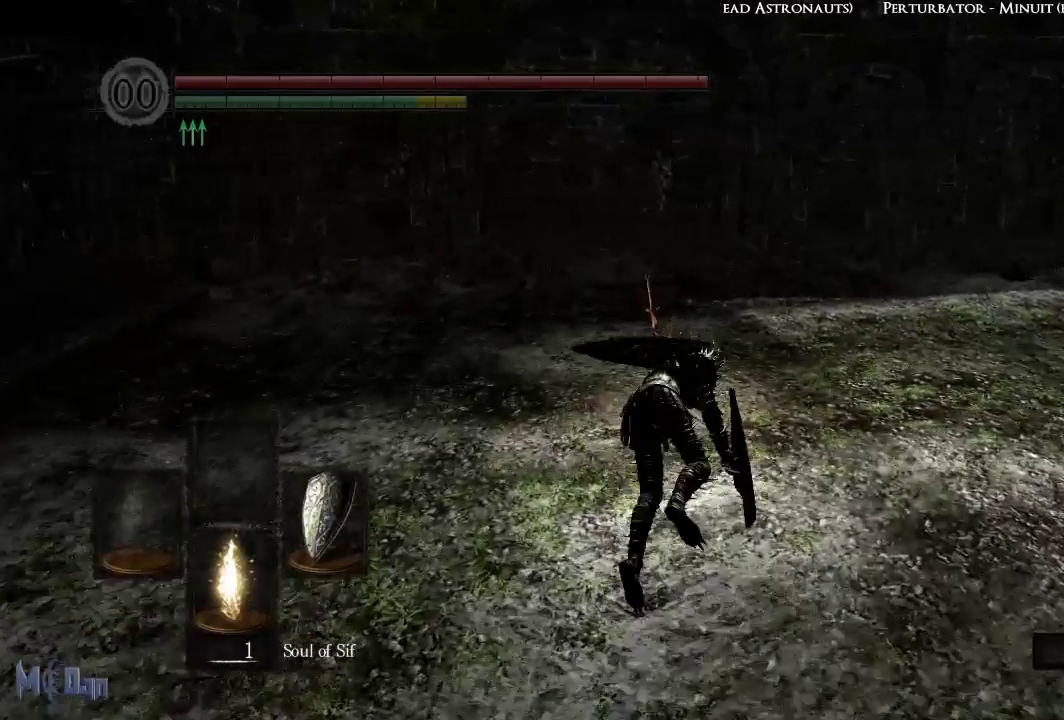
{"buttons": [], "left_stick": "up-left", "right_stick": "center", "events": [[417, "left_stick", "up-left"]]}
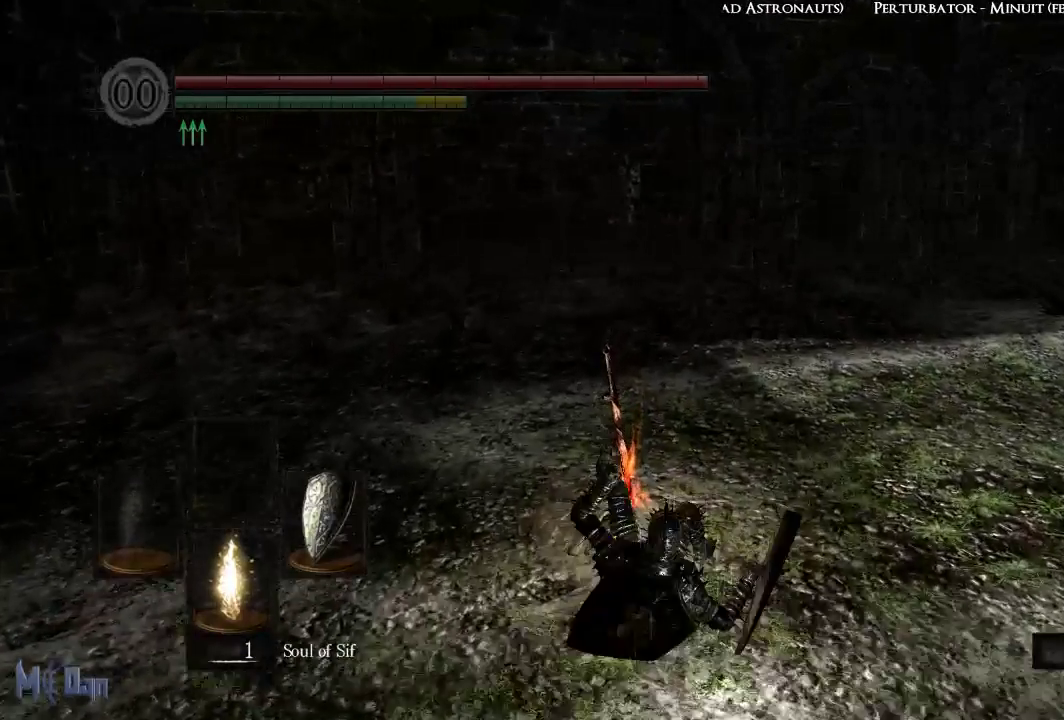
{"buttons": [], "left_stick": "center", "right_stick": "center", "events": [[383, "left_stick", "center"]]}
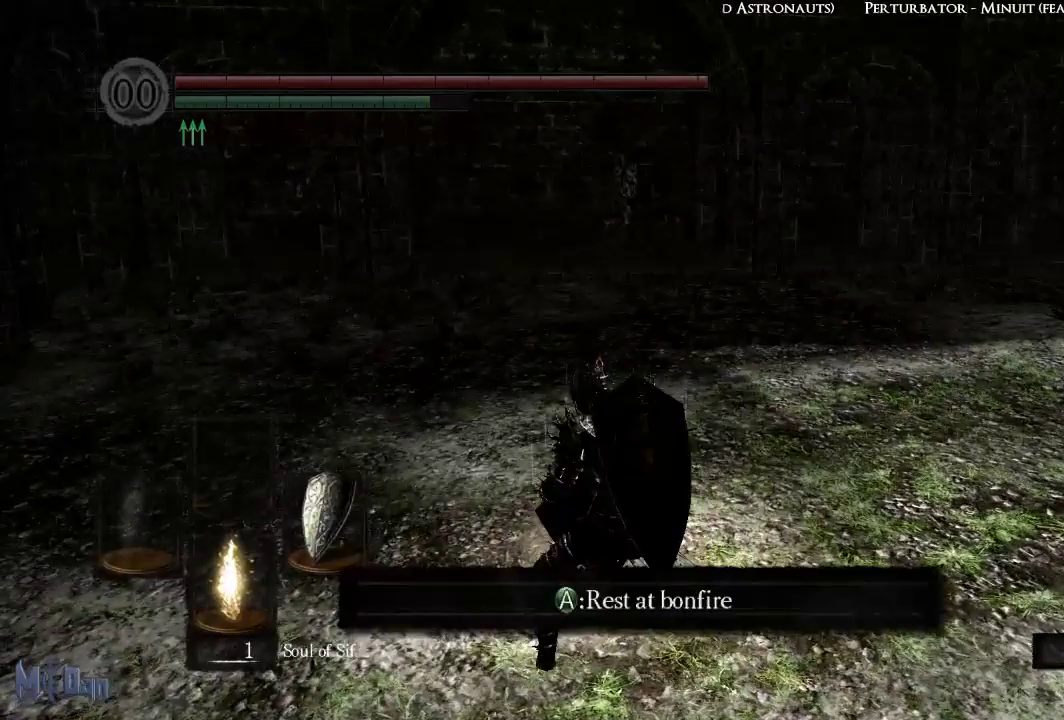
{"buttons": [], "left_stick": "center", "right_stick": "center", "events": [[33, "A", "down"], [133, "A", "up"]]}
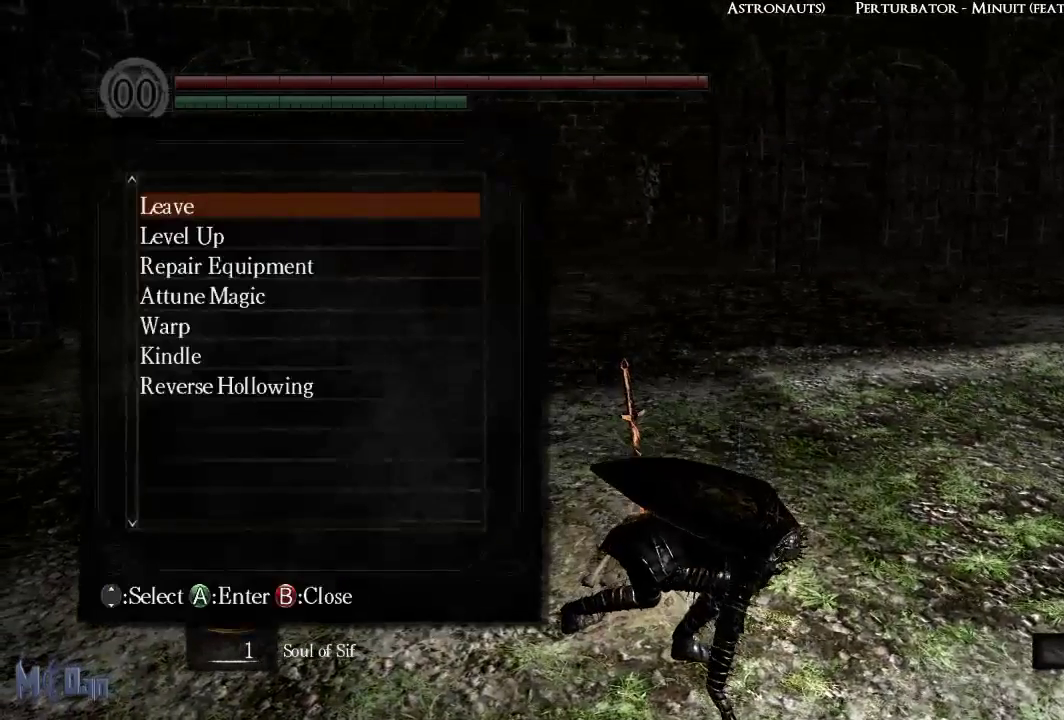
{"buttons": [], "left_stick": "center", "right_stick": "center", "events": [[100, "DPAD_DOWN", "down"], [183, "DPAD_DOWN", "up"], [217, "A", "down"], [300, "A", "up"]]}
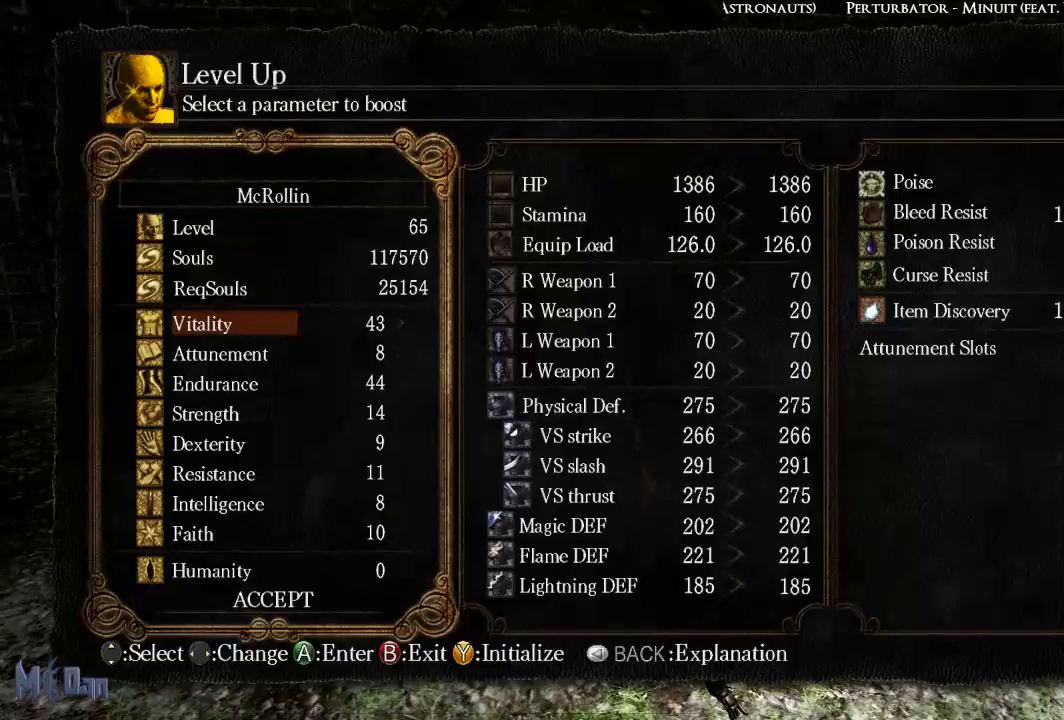
{"buttons": ["DPAD_RIGHT"], "left_stick": "center", "right_stick": "center", "events": [[17, "DPAD_DOWN", "down"], [83, "DPAD_DOWN", "up"], [167, "DPAD_DOWN", "down"], [283, "DPAD_DOWN", "up"], [450, "DPAD_RIGHT", "down"]]}
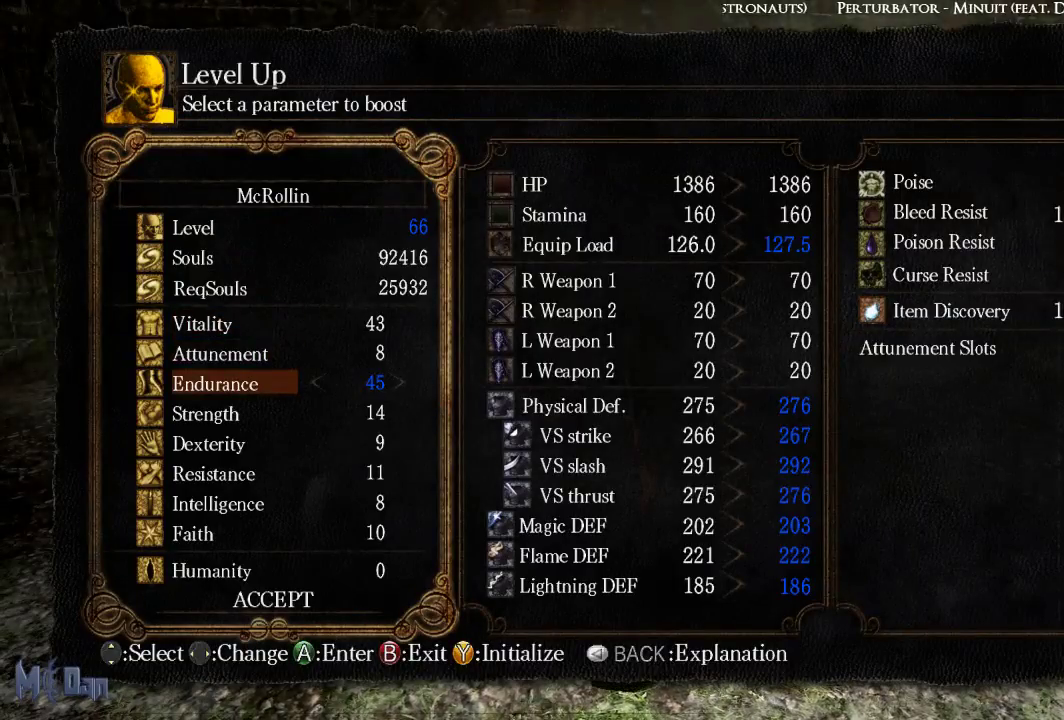
{"buttons": [], "left_stick": "center", "right_stick": "center", "events": [[117, "DPAD_RIGHT", "up"], [383, "A", "down"], [500, "A", "up"]]}
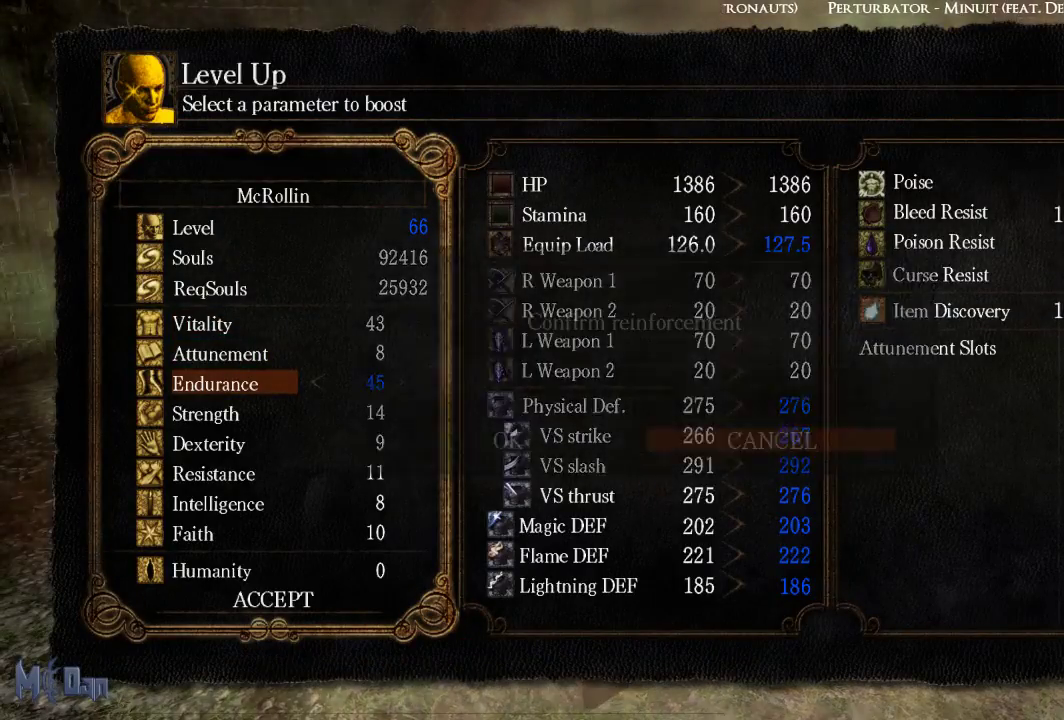
{"buttons": [], "left_stick": "center", "right_stick": "center", "events": [[200, "DPAD_LEFT", "down"], [300, "DPAD_LEFT", "up"], [350, "A", "down"], [467, "A", "up"]]}
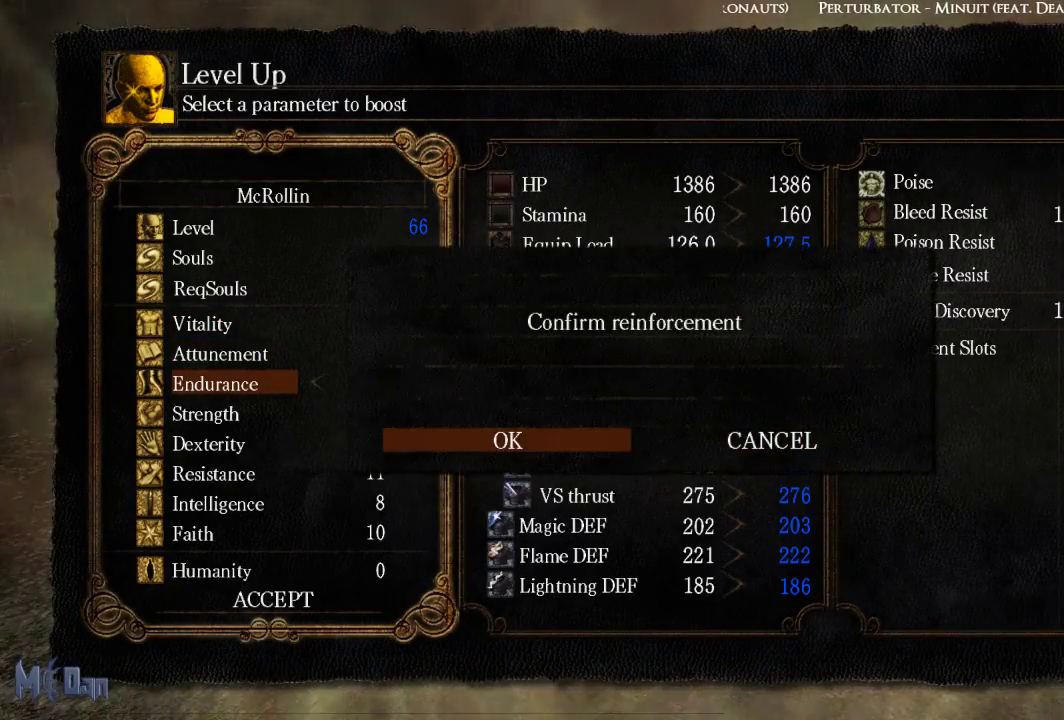
{"buttons": [], "left_stick": "center", "right_stick": "center", "events": [[367, "B", "down"], [433, "B", "up"]]}
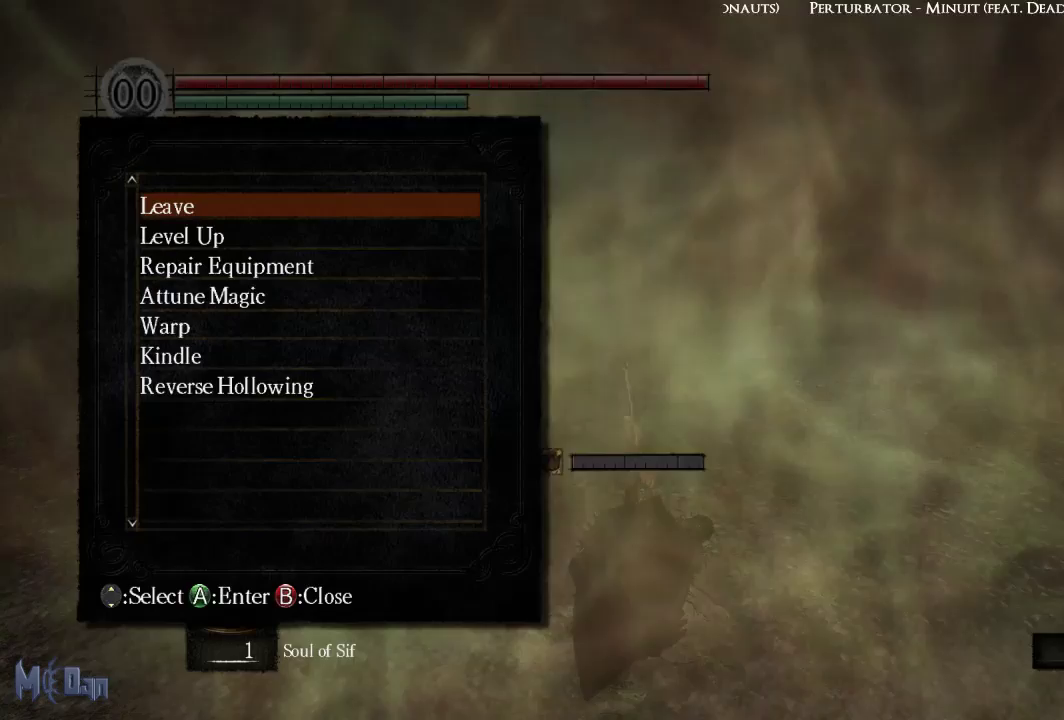
{"buttons": [], "left_stick": "center", "right_stick": "center"}
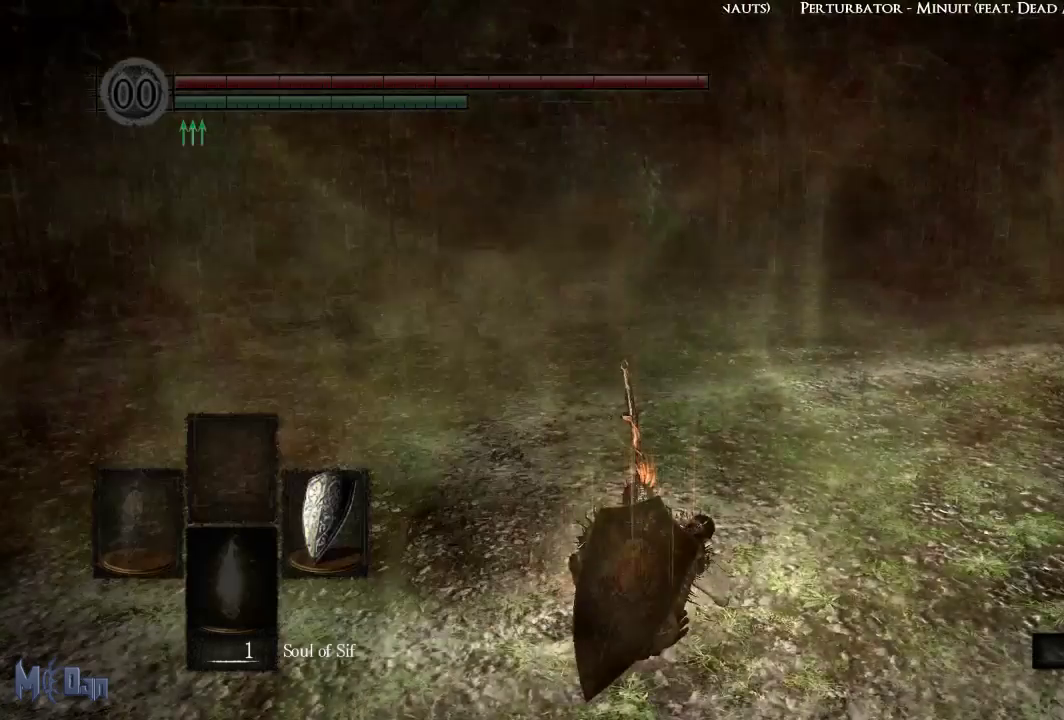
{"buttons": [], "left_stick": "center", "right_stick": "left", "events": [[383, "right_stick", "left"]]}
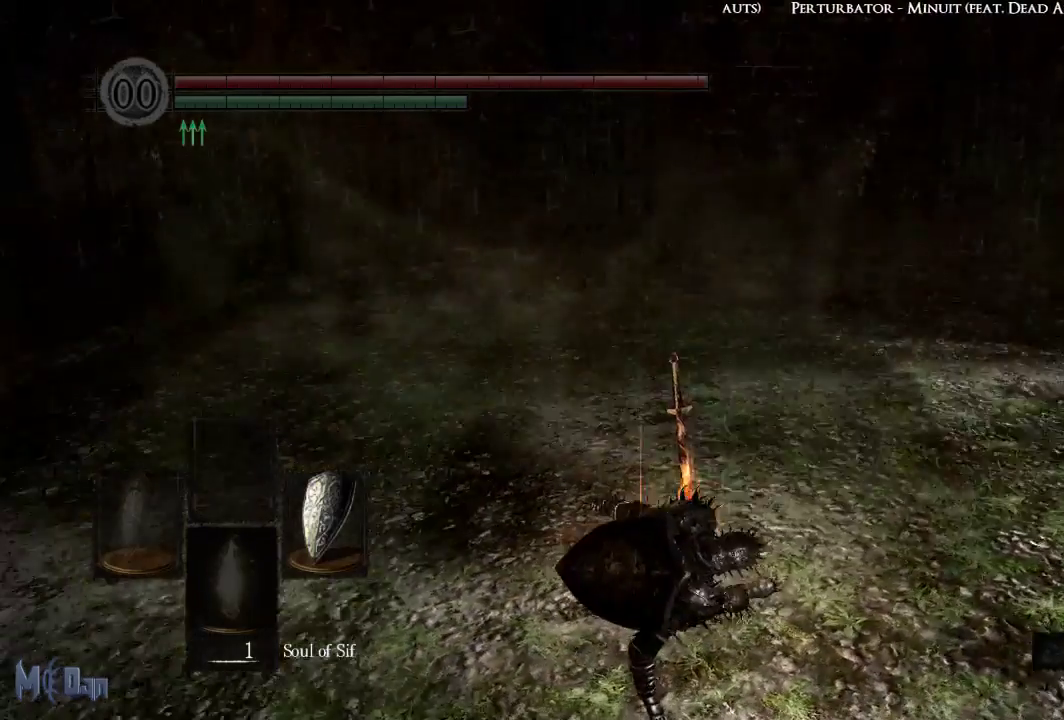
{"buttons": [], "left_stick": "center", "right_stick": "center", "events": [[317, "right_stick", "center"]]}
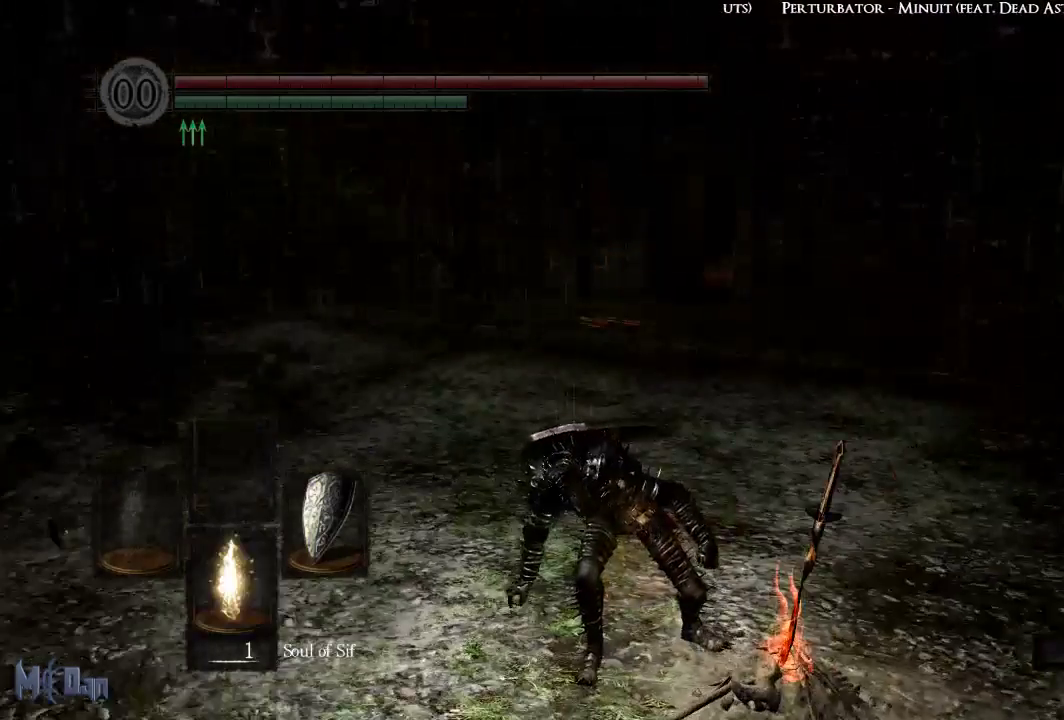
{"buttons": [], "left_stick": "down-right", "right_stick": "center", "events": [[183, "right_stick", "right"], [350, "right_stick", "center"], [450, "left_stick", "down-right"]]}
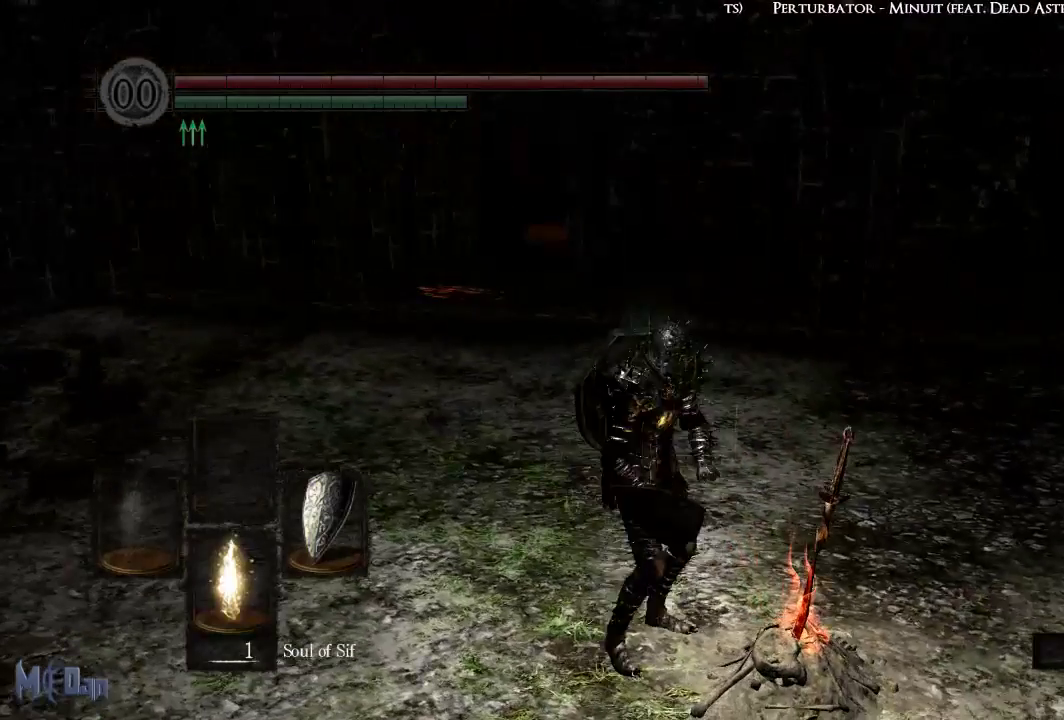
{"buttons": [], "left_stick": "down-right", "right_stick": "center", "events": [[183, "B", "down"], [283, "B", "up"]]}
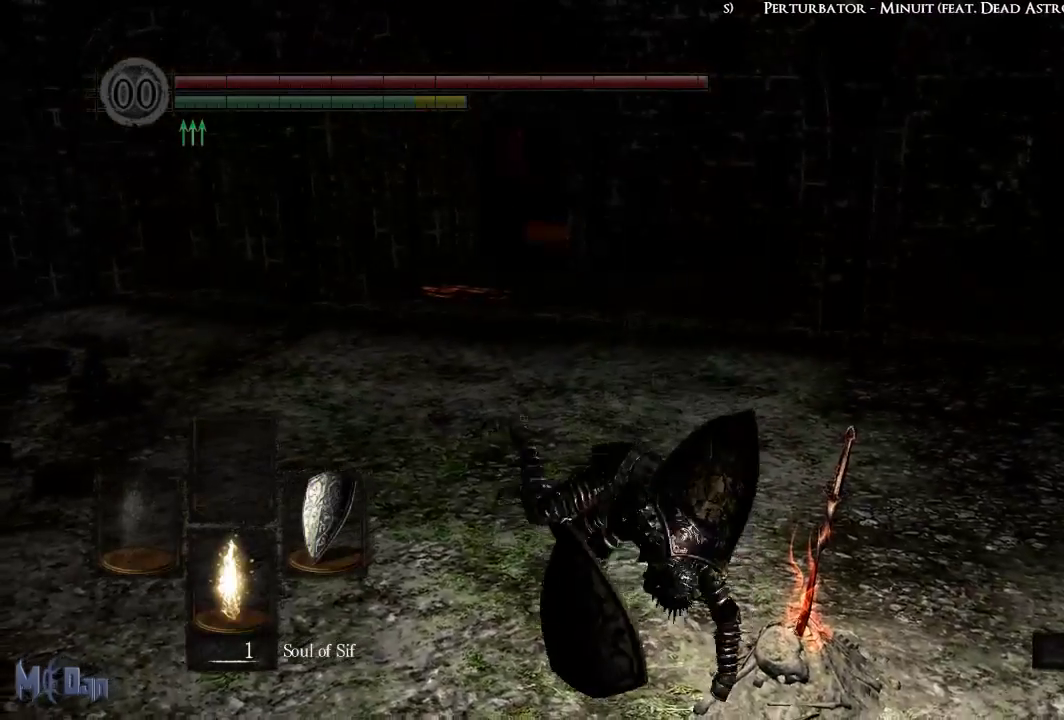
{"buttons": [], "left_stick": "up-right", "right_stick": "center", "events": [[317, "left_stick", "right"], [500, "left_stick", "up-right"]]}